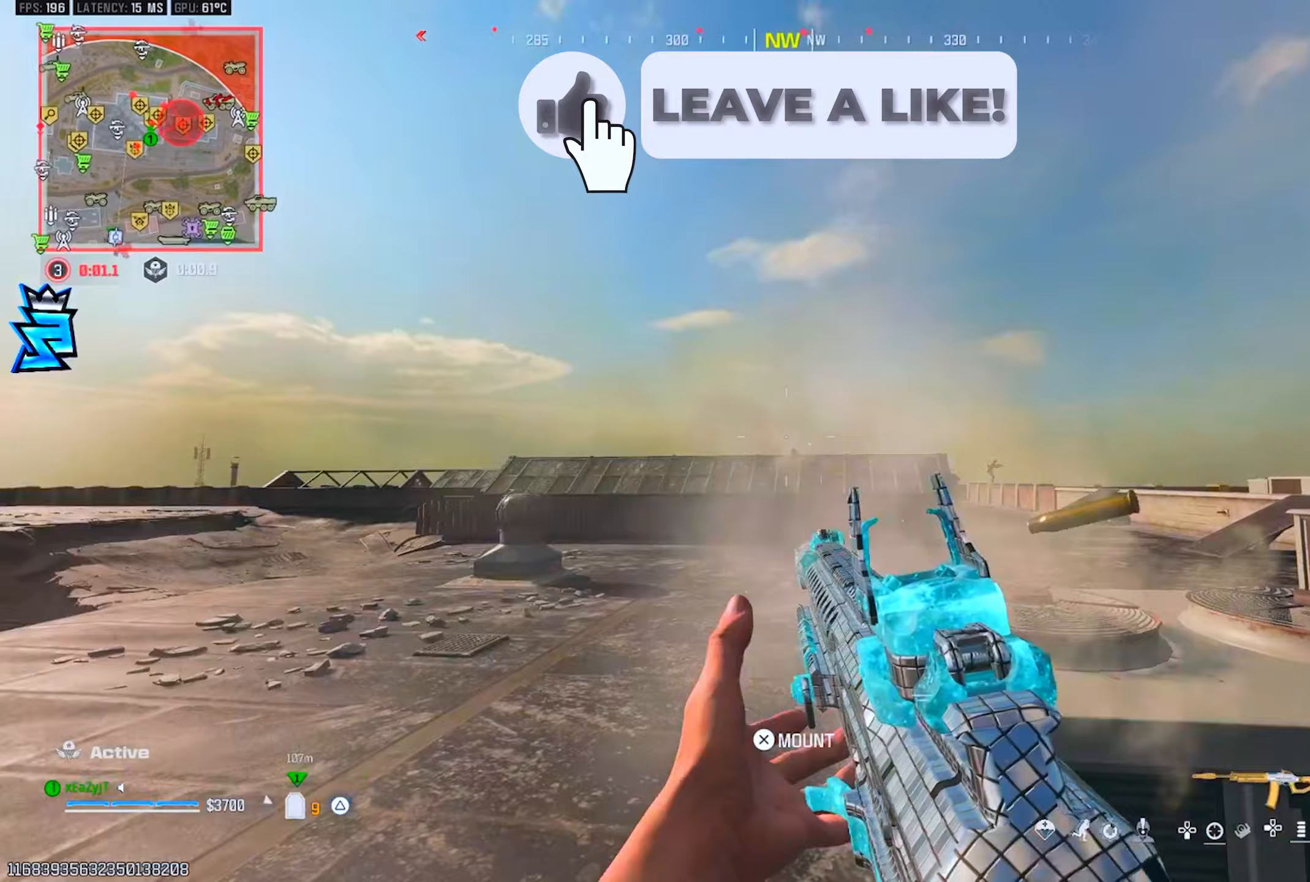
Gameplay with a controller (PlayStation layout); each line is a JSON object with the inputs held at the frame after it (dt_ms = milliseconds from this image to that frame). "events" lists button and stick changes between this image and that frame as [ms after this image, input, new state], when the widget could be followed in between.
{"dt_ms": 150, "buttons": ["L1", "R1"], "left_stick": "down-right", "right_stick": "center", "events": []}
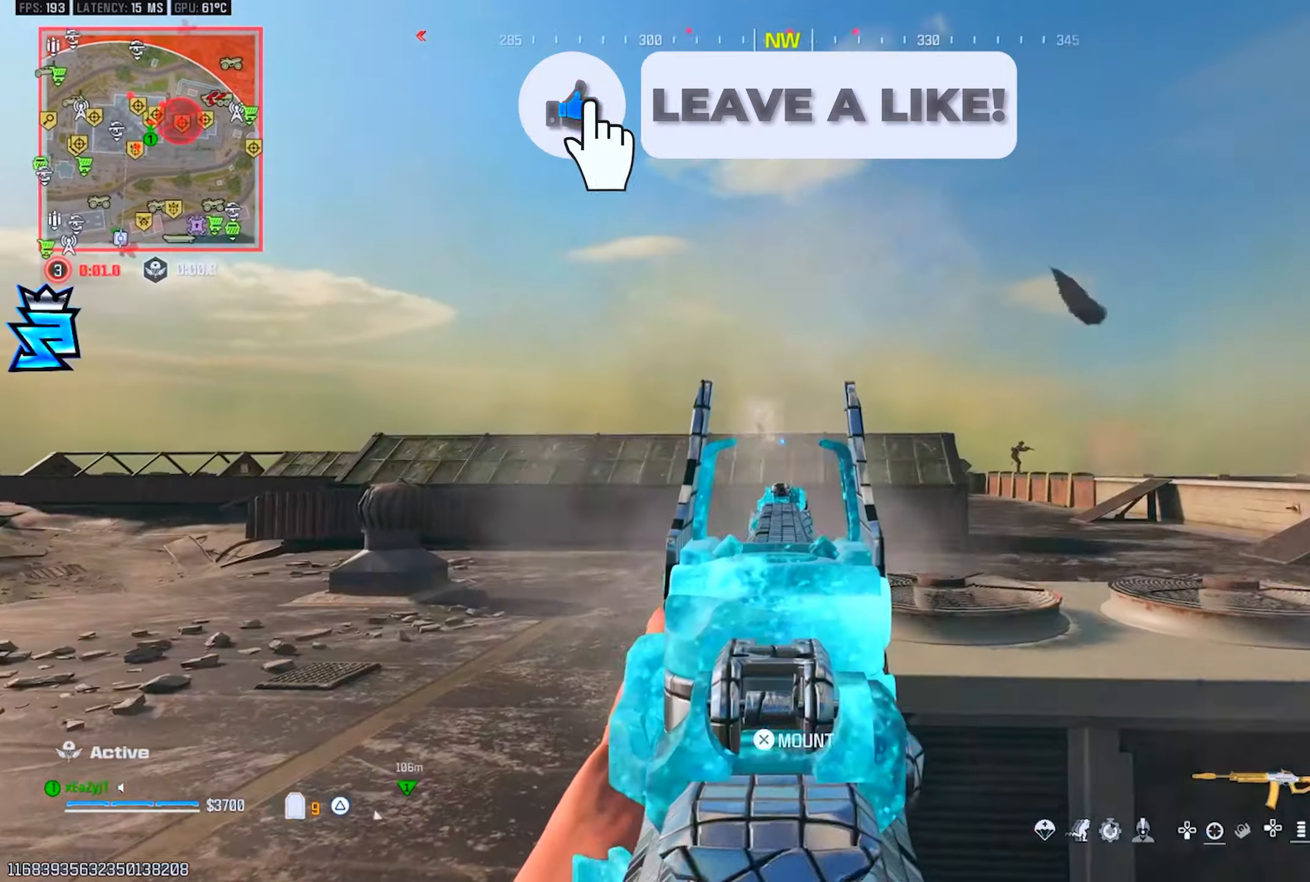
{"dt_ms": 501, "buttons": ["L1", "R1"], "left_stick": "up-right", "right_stick": "center", "events": [[50, "left_stick", "up-right"], [67, "right_stick", "up-left"], [134, "right_stick", "center"], [150, "left_stick", "center"], [234, "right_stick", "up-left"], [250, "left_stick", "up"], [317, "right_stick", "center"], [334, "left_stick", "center"], [384, "left_stick", "up-right"], [384, "right_stick", "down-right"], [451, "right_stick", "center"]]}
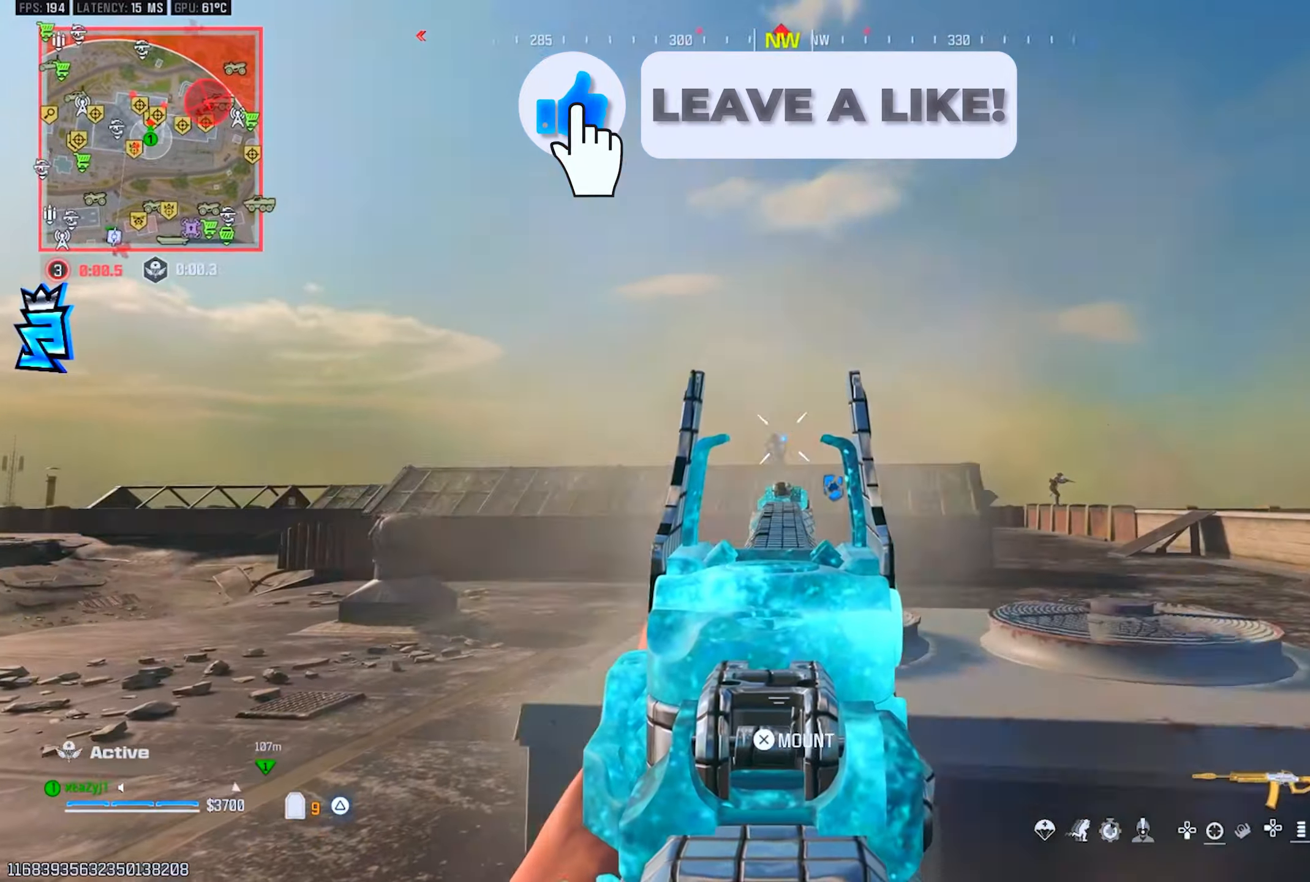
{"dt_ms": 500, "buttons": ["L1", "R1"], "left_stick": "down-right", "right_stick": "center", "events": [[16, "left_stick", "up-left"], [83, "left_stick", "left"], [233, "CIRCLE", "down"], [233, "left_stick", "down"], [283, "left_stick", "down-right"], [483, "CIRCLE", "up"]]}
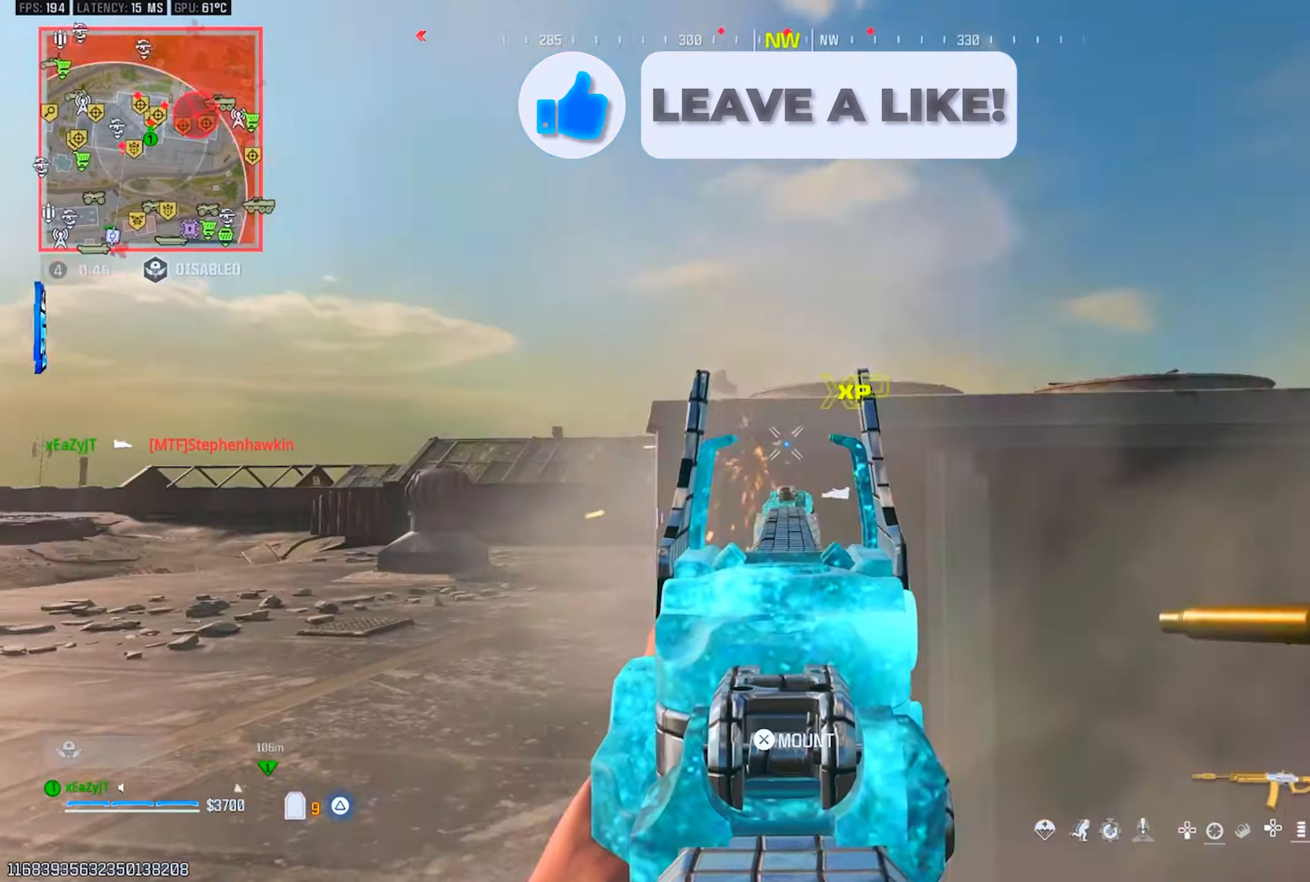
{"dt_ms": 501, "buttons": ["L1"], "left_stick": "up-right", "right_stick": "right", "events": [[17, "L1", "up"], [17, "right_stick", "right"], [50, "R1", "up"], [67, "left_stick", "up-right"], [100, "L3", "down"], [150, "R3", "down"], [184, "right_stick", "down"], [200, "R3", "up"], [217, "L1", "down"], [234, "right_stick", "center"], [250, "L3", "up"], [501, "right_stick", "right"]]}
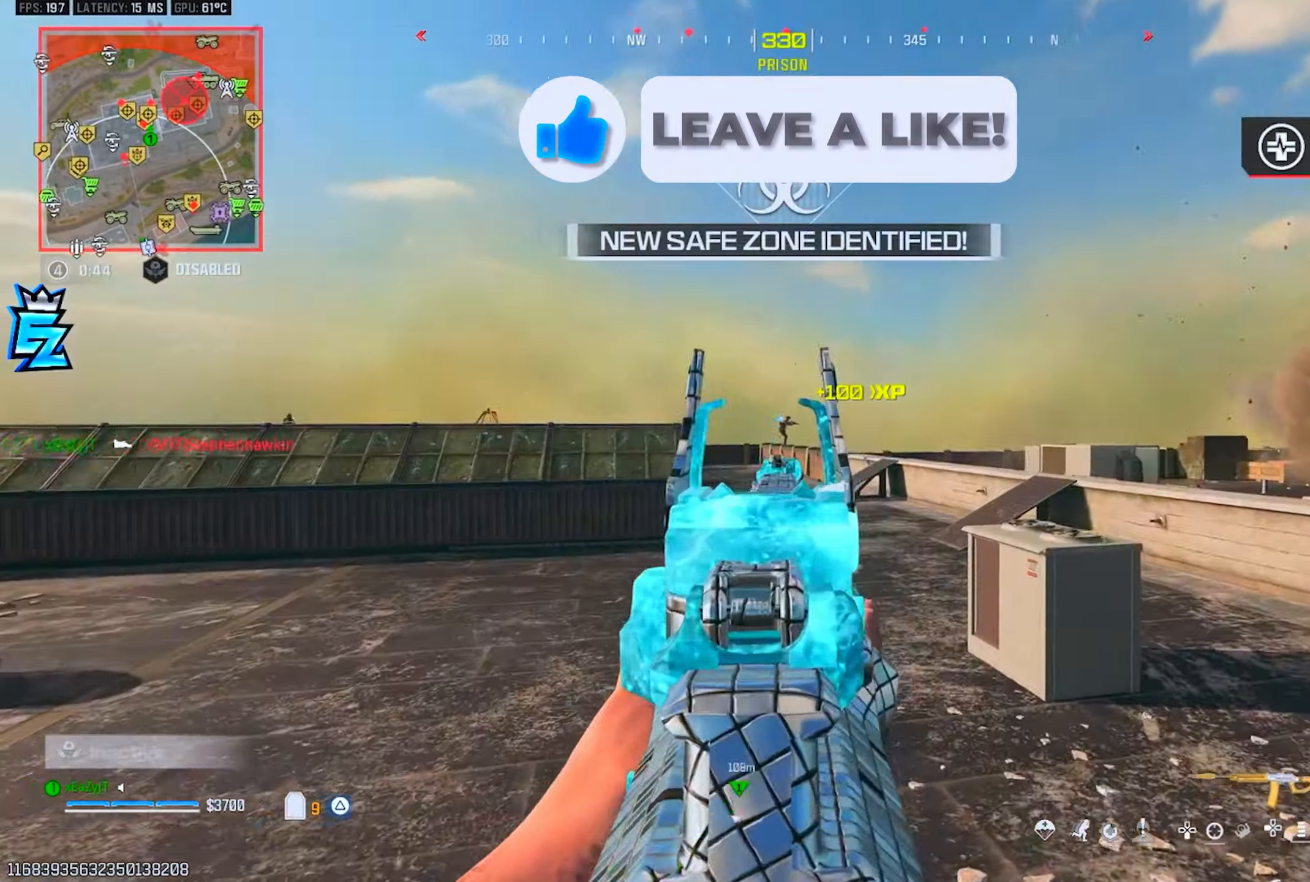
{"dt_ms": 500, "buttons": ["L1", "R1"], "left_stick": "up", "right_stick": "center", "events": [[16, "R1", "down"], [50, "right_stick", "up"], [66, "left_stick", "up"], [100, "right_stick", "center"]]}
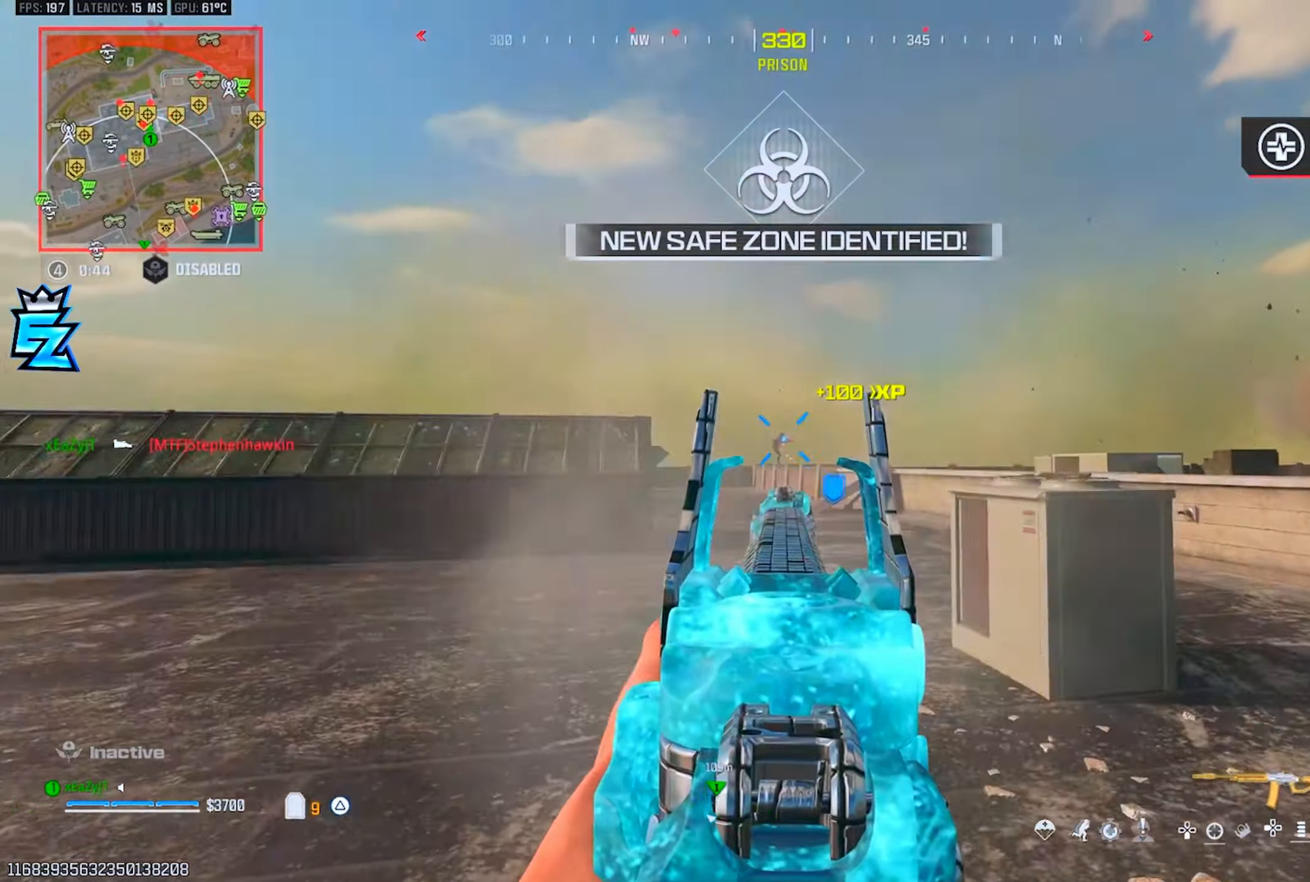
{"dt_ms": 501, "buttons": ["L1", "R1"], "left_stick": "up", "right_stick": "center", "events": []}
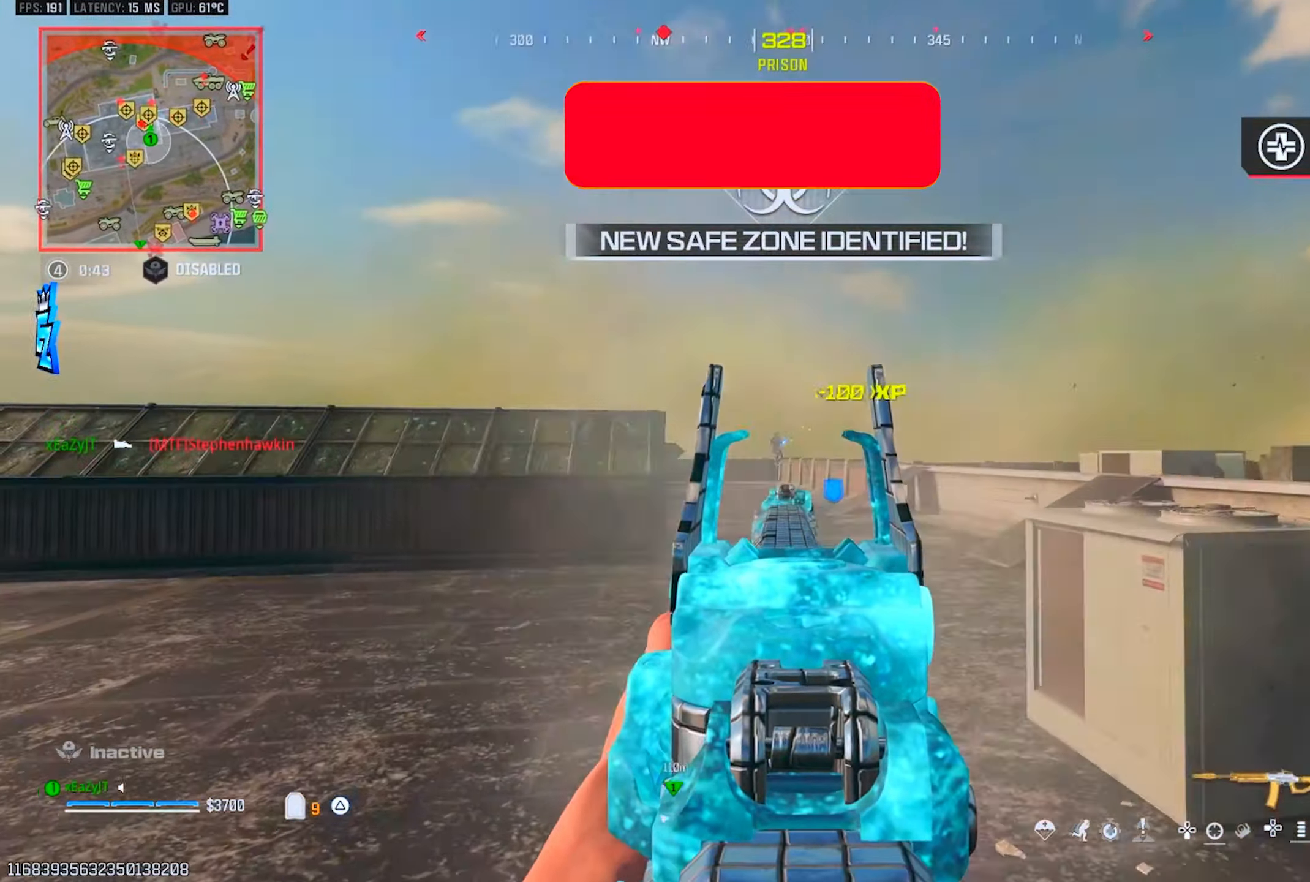
{"dt_ms": 500, "buttons": ["L1", "R1"], "left_stick": "up", "right_stick": "center", "events": []}
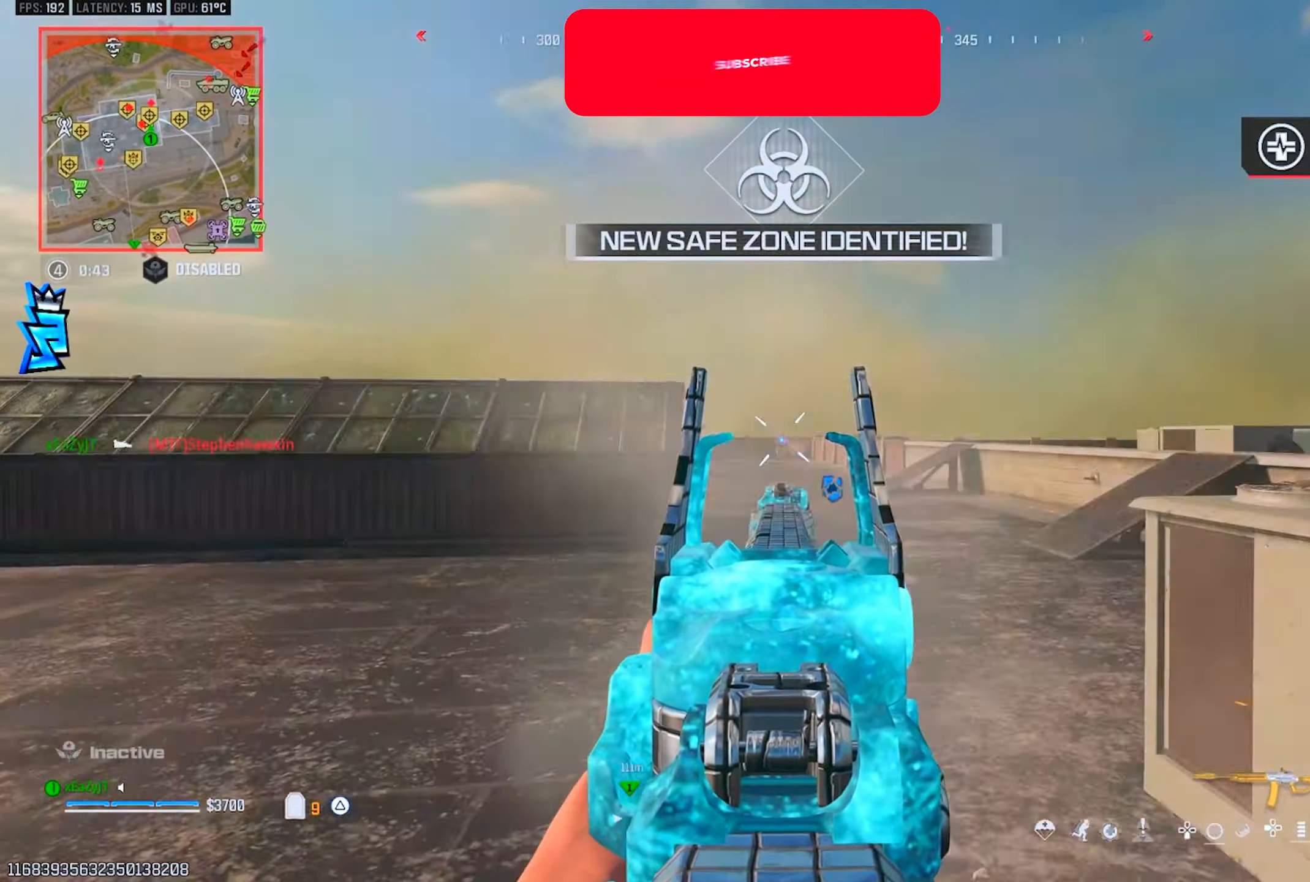
{"dt_ms": 501, "buttons": ["CIRCLE", "L1", "R1"], "left_stick": "up", "right_stick": "center", "events": [[17, "CIRCLE", "down"], [167, "right_stick", "up-left"], [217, "right_stick", "center"]]}
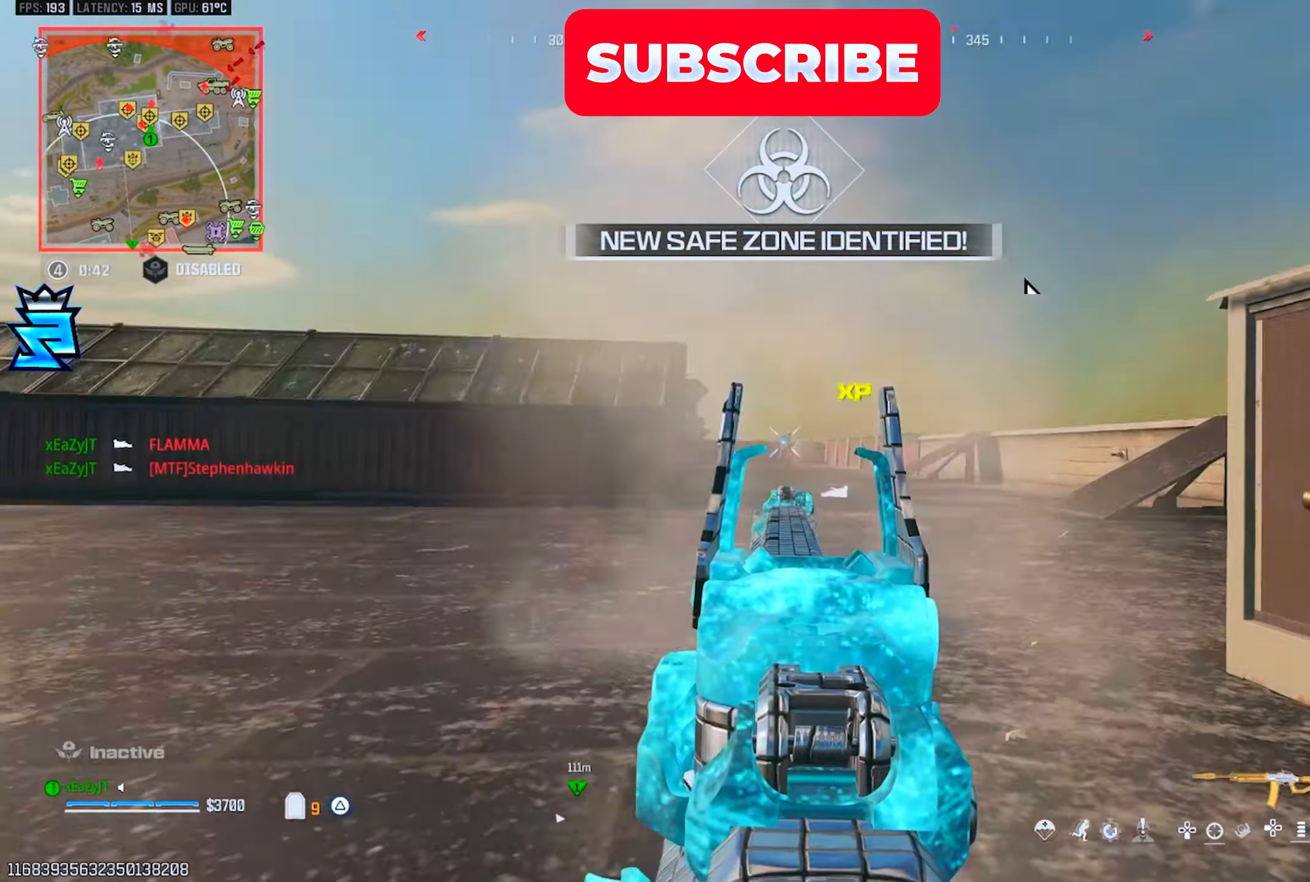
{"dt_ms": 500, "buttons": [], "left_stick": "up-left", "right_stick": "right", "events": [[66, "L1", "up"], [83, "CIRCLE", "up"], [100, "right_stick", "down-right"], [116, "R1", "up"], [150, "L3", "down"], [217, "TRIANGLE", "down"], [233, "left_stick", "up-left"], [233, "right_stick", "right"], [250, "L3", "up"], [267, "TRIANGLE", "up"], [317, "L3", "down"], [433, "L3", "up"]]}
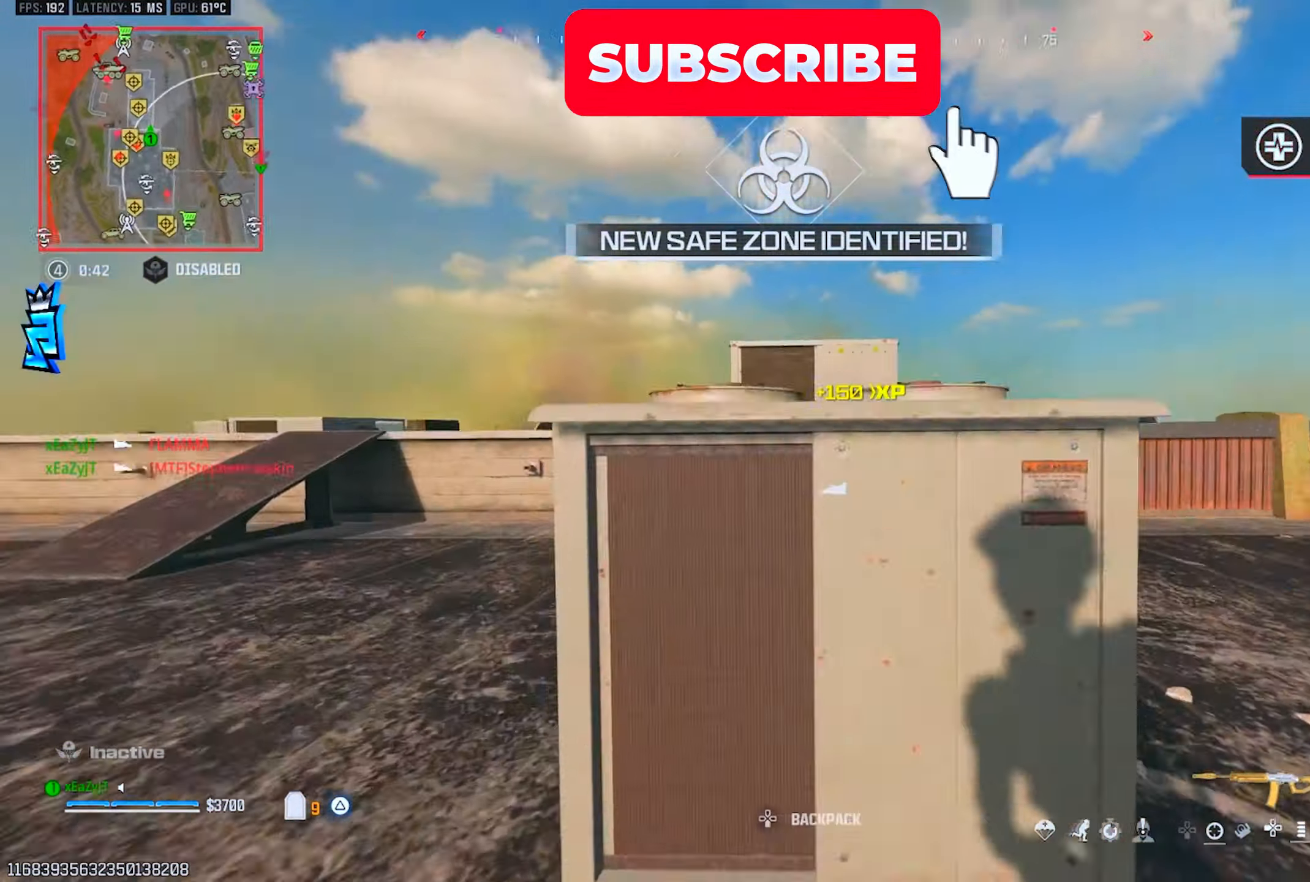
{"dt_ms": 501, "buttons": ["L3"], "left_stick": "up-left", "right_stick": "left", "events": [[67, "left_stick", "down-left"], [84, "TRIANGLE", "down"], [84, "right_stick", "center"], [150, "left_stick", "down-right"], [167, "TRIANGLE", "up"], [351, "left_stick", "down-left"], [351, "right_stick", "left"], [417, "left_stick", "up-left"], [451, "L3", "down"]]}
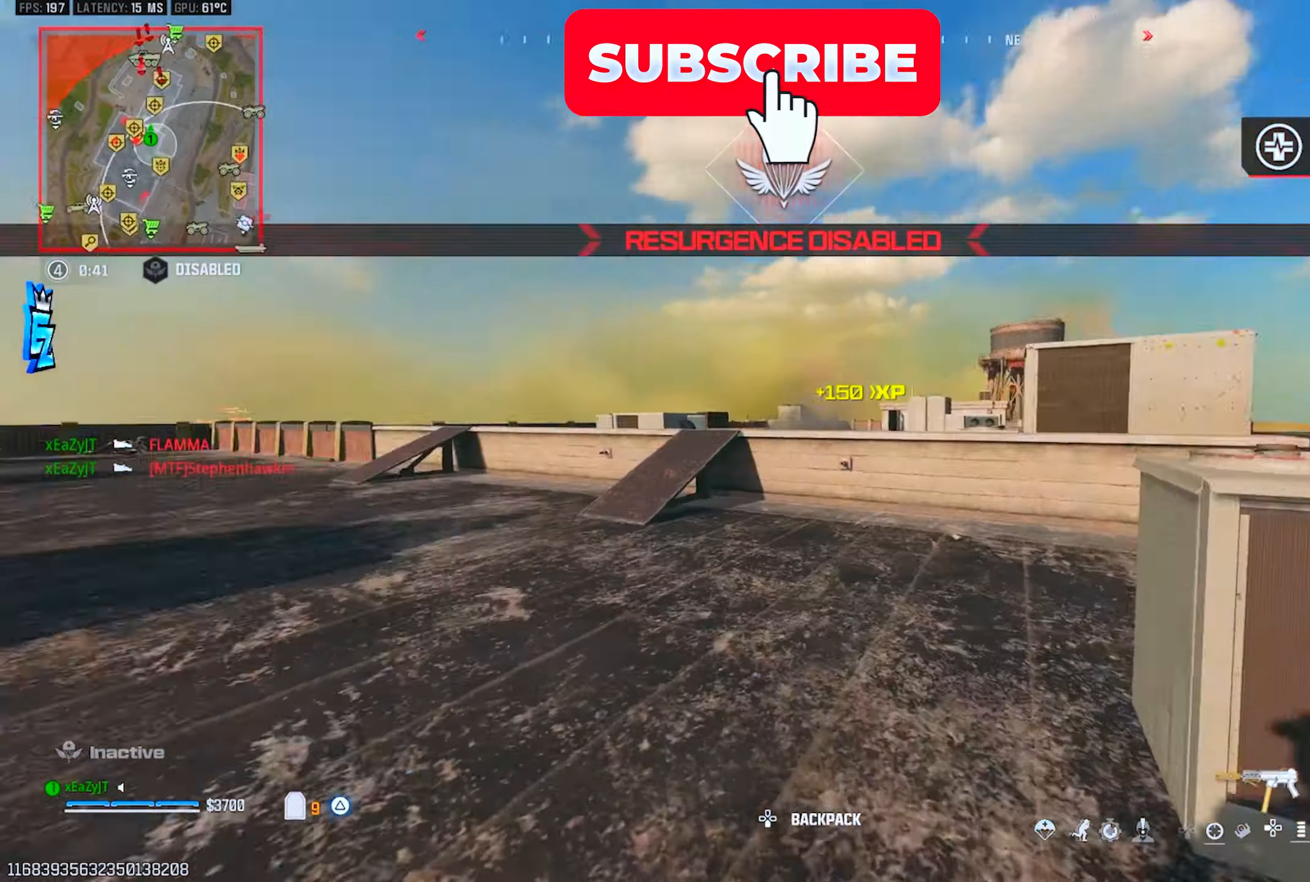
{"dt_ms": 500, "buttons": ["CIRCLE"], "left_stick": "up", "right_stick": "center", "events": [[16, "TRIANGLE", "down"], [50, "L3", "up"], [50, "left_stick", "up"], [100, "TRIANGLE", "up"], [150, "L3", "down"], [150, "right_stick", "center"], [417, "L3", "up"], [450, "CIRCLE", "down"]]}